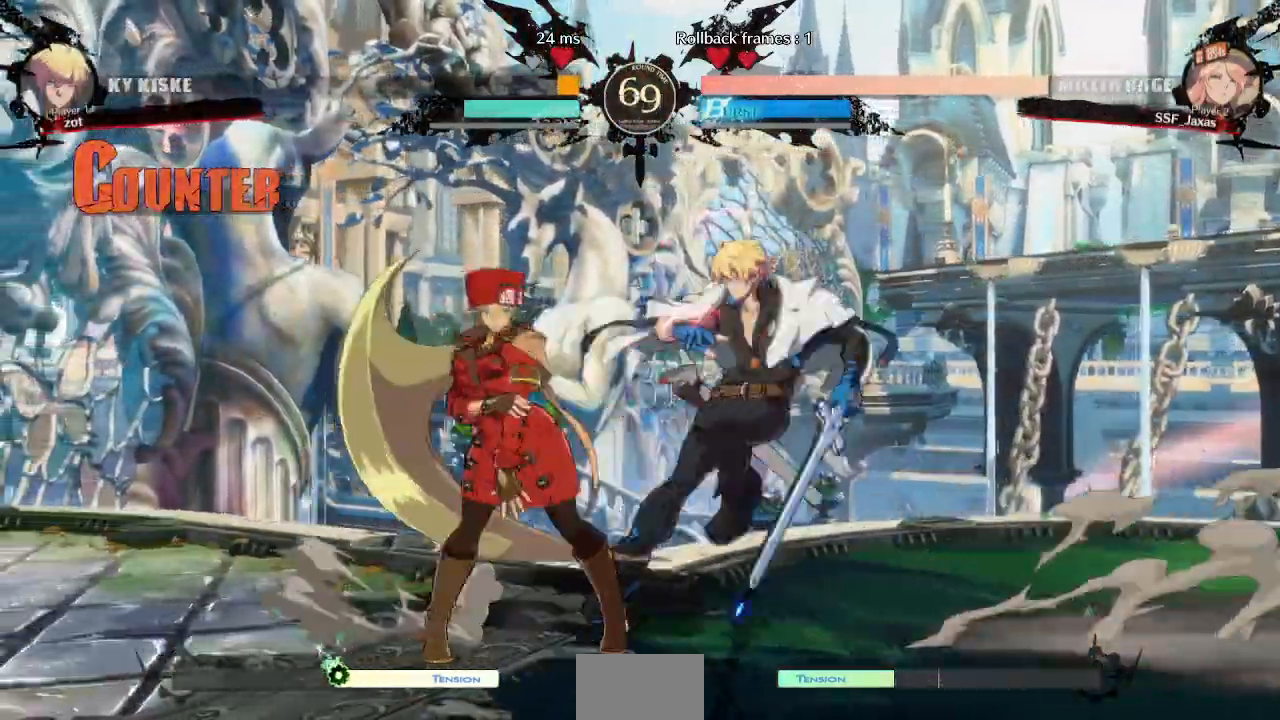
Gameplay with a controller (arcade stick); each line is a JSON object with the inputs held at the frame after it (dt_ms = milliseconds from this image to that frame). "events" lists button and stick changes between this image and that frame as [ms after this image, input, new state], when the widget could be followed in between. Not read: L3 R3 SELECT START other_buttons.
{"dt_ms": 500, "buttons": ["DPAD_LEFT"], "events": [[250, "SQUARE", "up"], [250, "TRIANGLE", "up"], [283, "DPAD_DOWN", "up"], [283, "DPAD_UP", "down"], [350, "DPAD_UP", "up"]]}
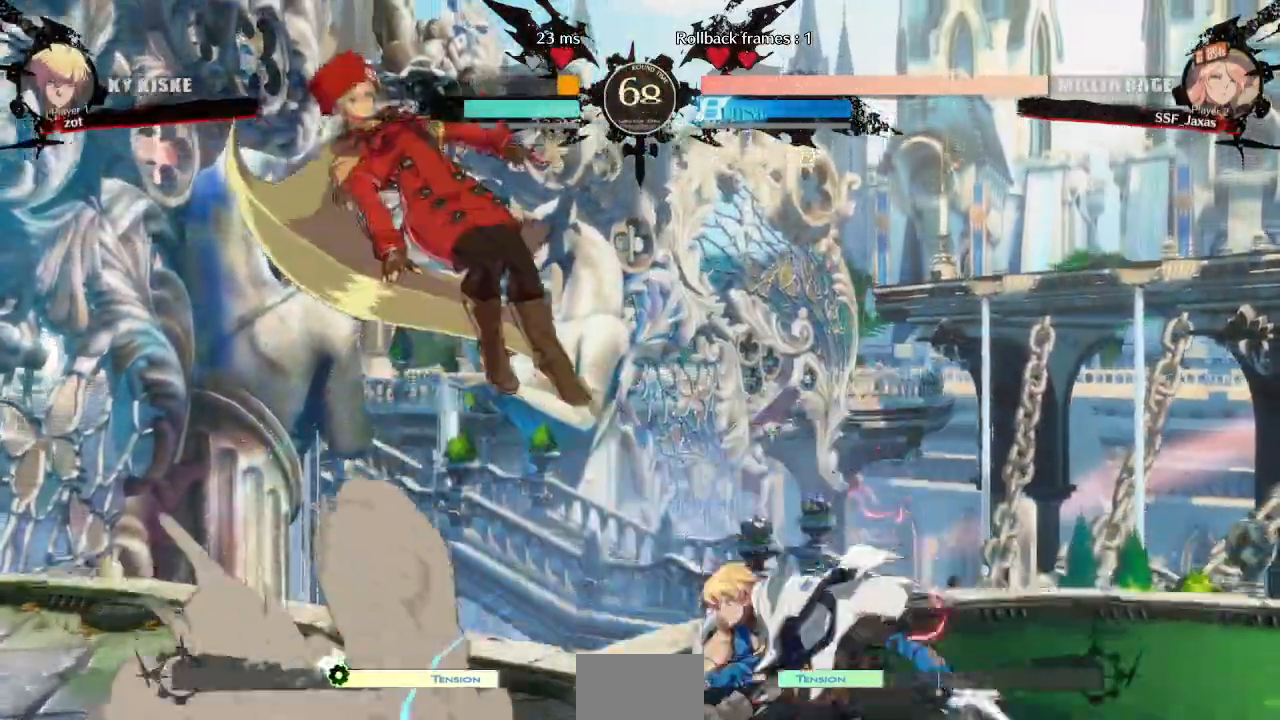
{"dt_ms": 500, "buttons": ["DPAD_LEFT"], "events": [[100, "DPAD_LEFT", "up"], [300, "L1", "down"], [483, "DPAD_LEFT", "down"], [483, "L1", "up"]]}
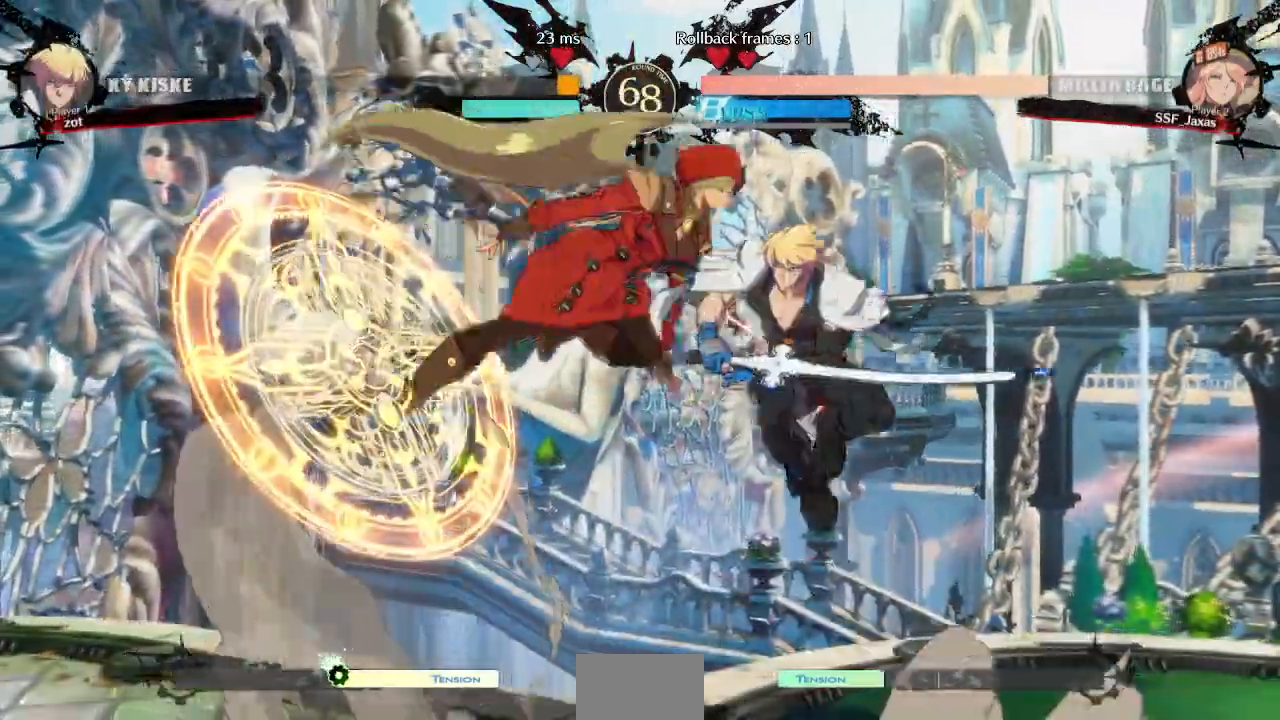
{"dt_ms": 500, "buttons": ["DPAD_LEFT"]}
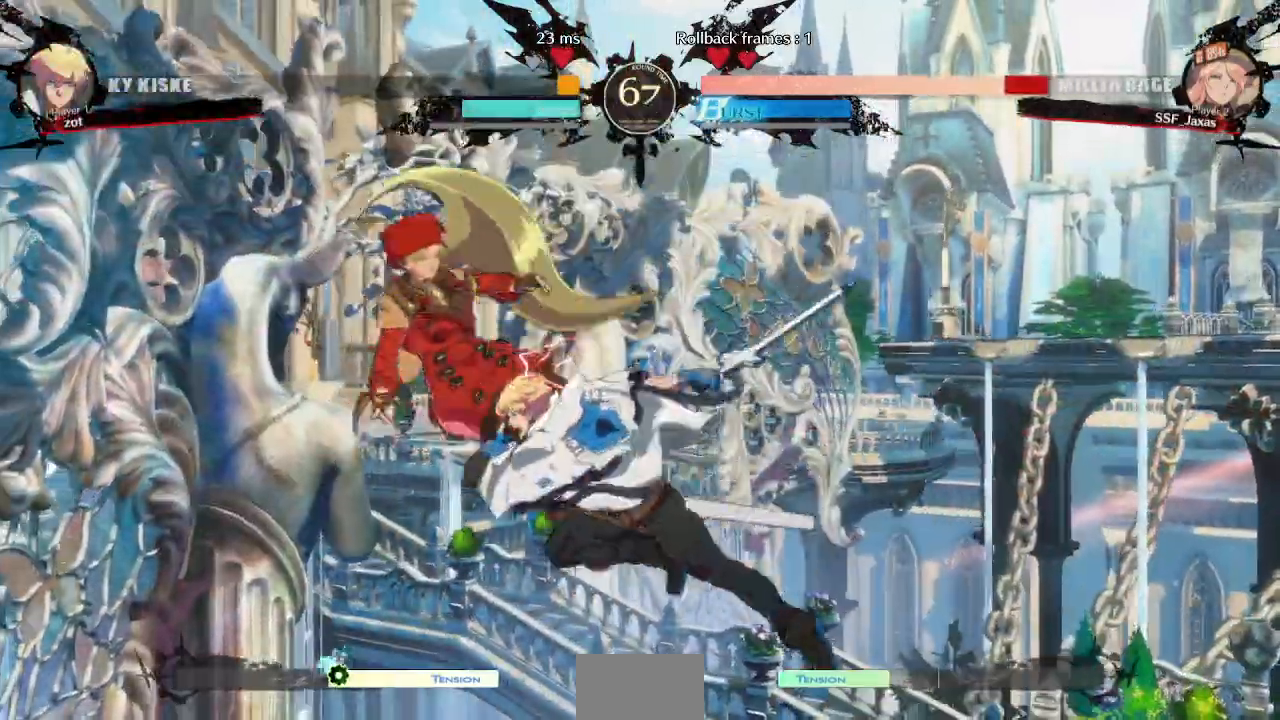
{"dt_ms": 500, "buttons": ["SQUARE", "TRIANGLE", "DPAD_LEFT"], "events": [[267, "TRIANGLE", "down"], [283, "SQUARE", "down"]]}
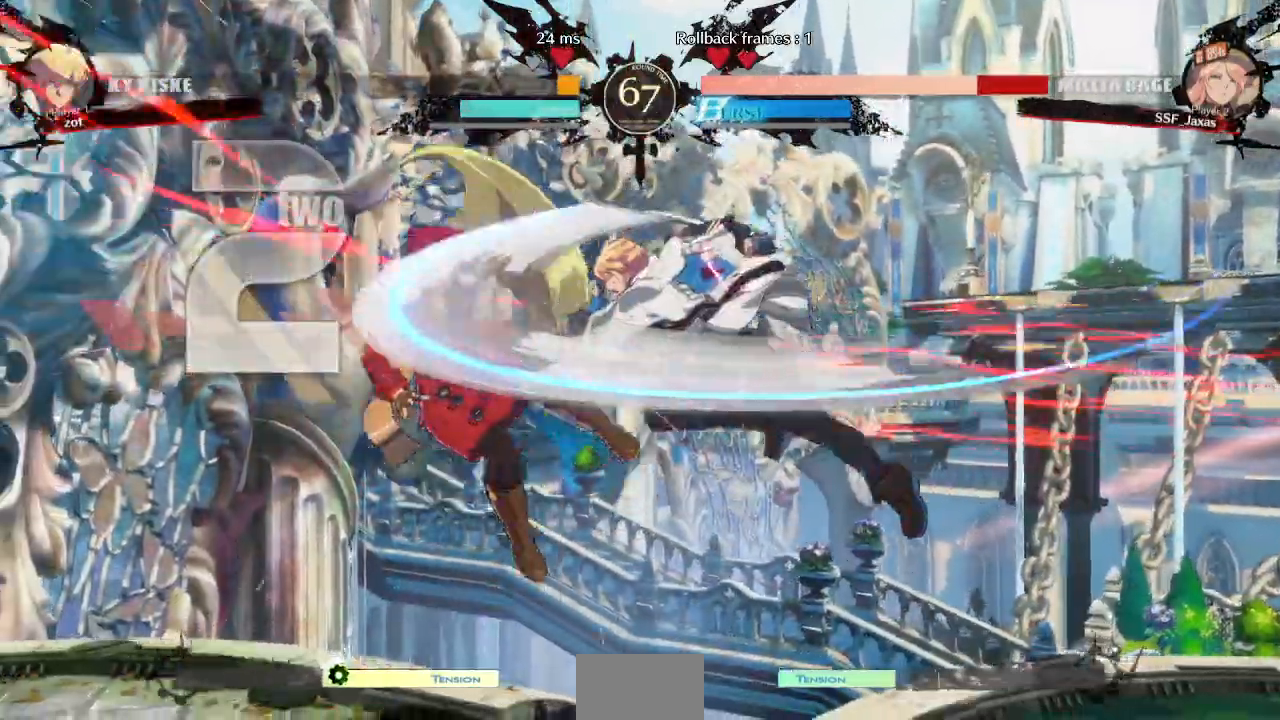
{"dt_ms": 500, "buttons": ["SQUARE", "TRIANGLE", "DPAD_LEFT"], "events": []}
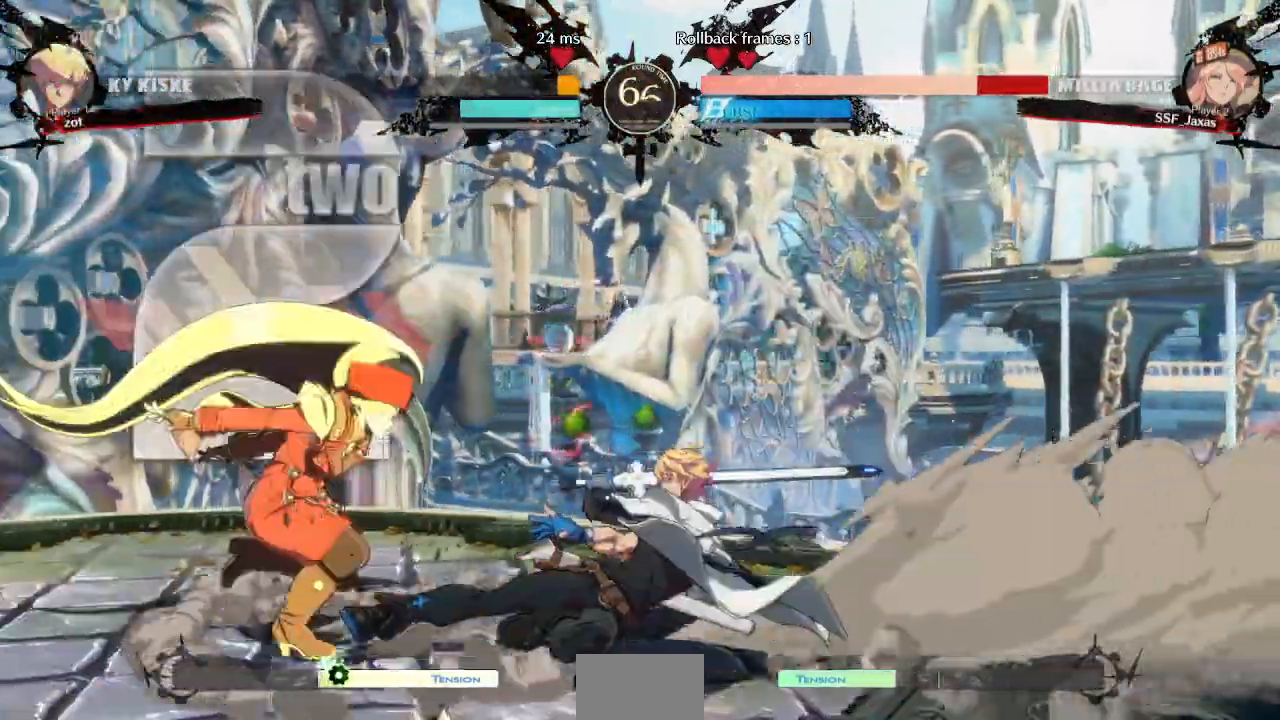
{"dt_ms": 1000, "buttons": ["DPAD_LEFT"]}
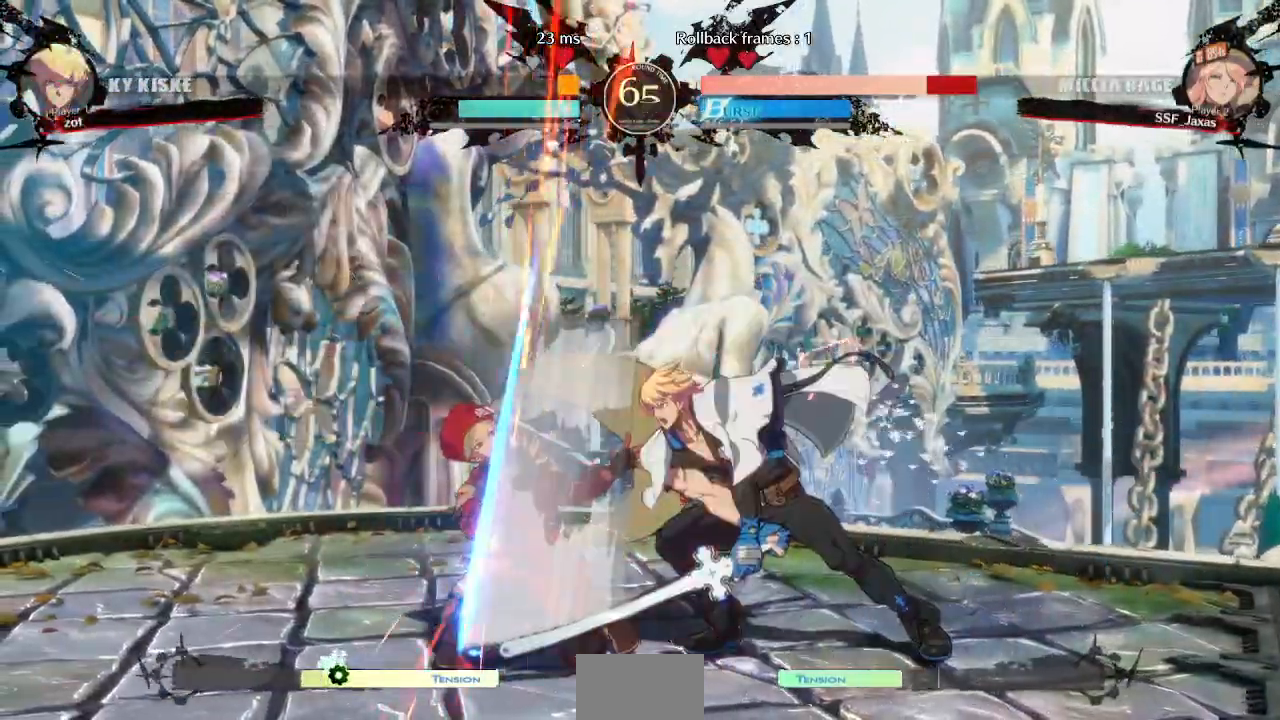
{"dt_ms": 500, "buttons": ["DPAD_DOWN", "DPAD_LEFT"]}
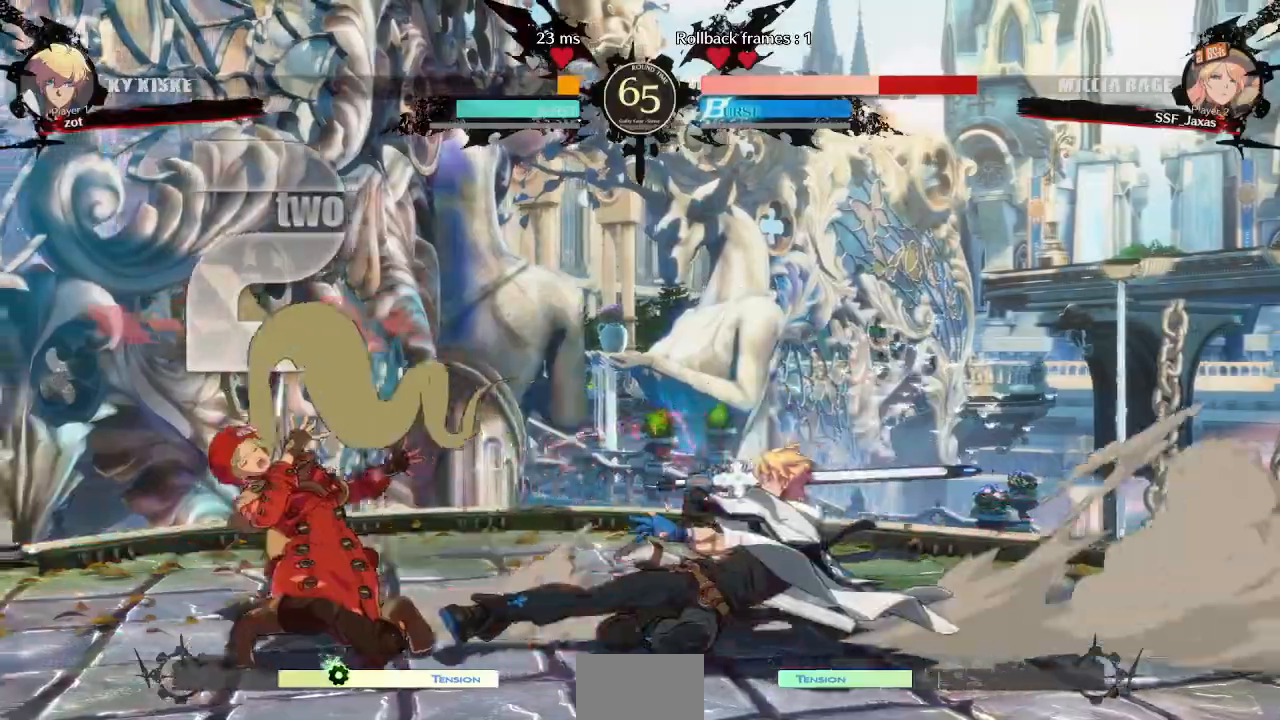
{"dt_ms": 500, "buttons": ["DPAD_DOWN", "DPAD_LEFT"], "events": []}